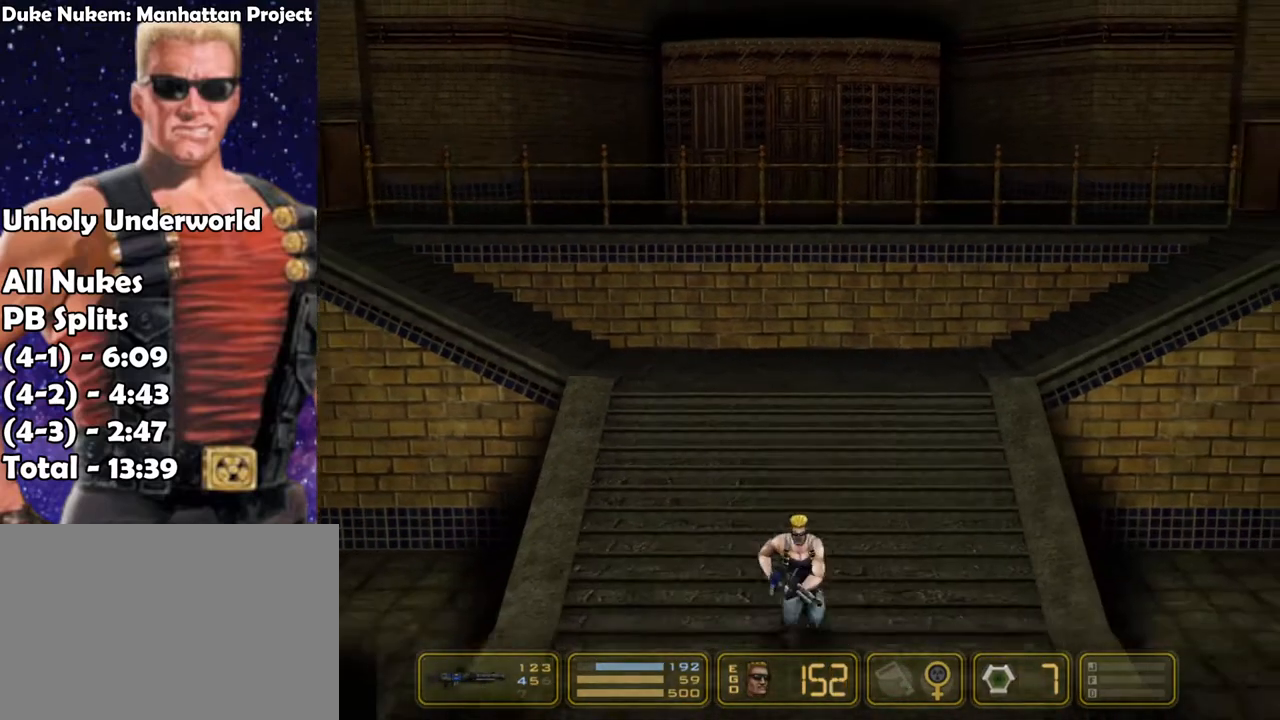
Gameplay with keyboard; each line is a JSON object with the keys held at the frame after it. "events" lists presses ("down") and releases ("up") of "1", "2", "3", "4", "5", "6", "7", "down", "jump", "kick", "left", "nweap", "pipebomb", "pweap", "right", "shoot" and "up" between this image and that frame as [ms after this image, input, new state], when the widget could be followed in between. No other keys are recorded. Mouse input is not recorded. Key names are as the overlay labels them; some are game actions (e.g. jump) rather than physical keys.
{"keys": ["right"], "events": []}
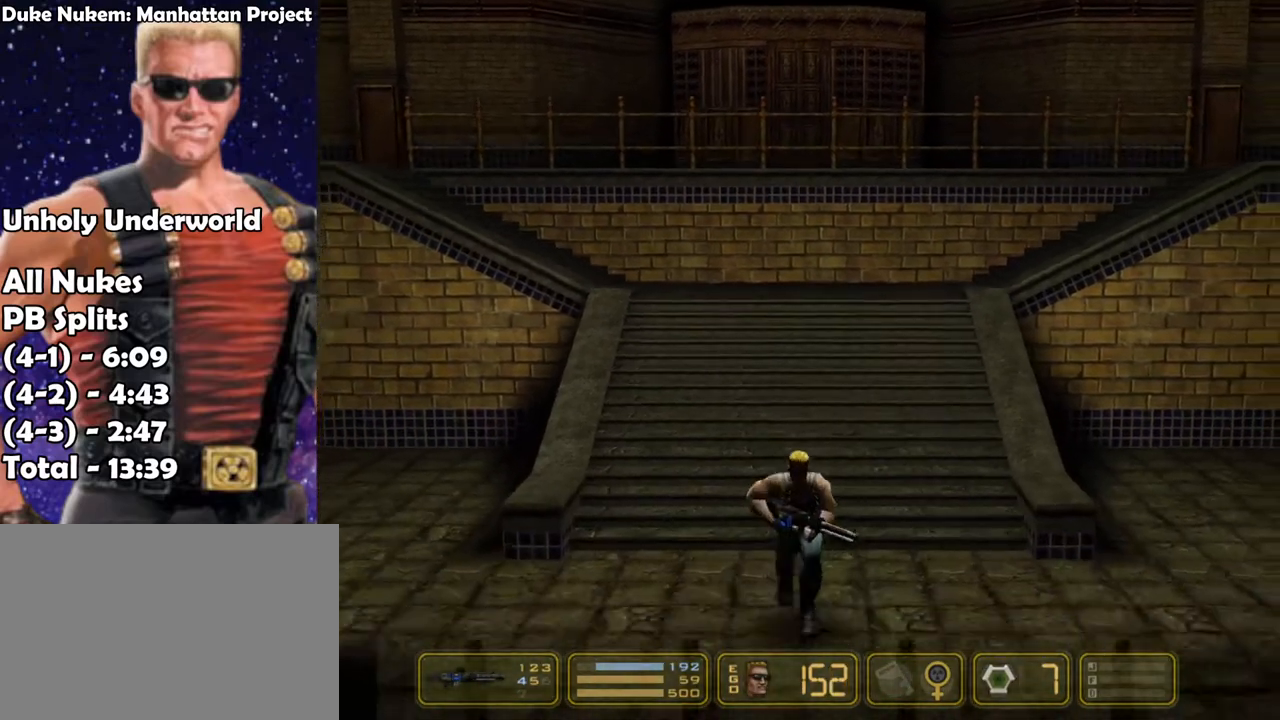
{"keys": ["right"], "events": []}
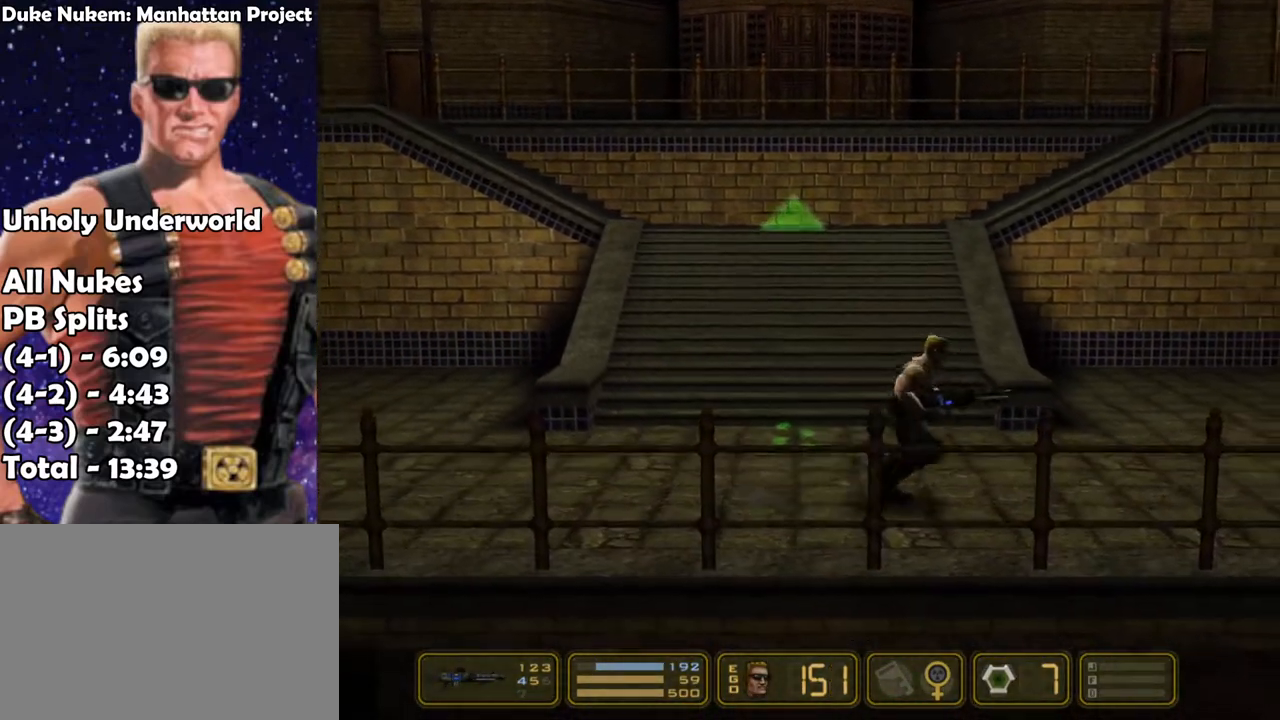
{"keys": ["right"], "events": []}
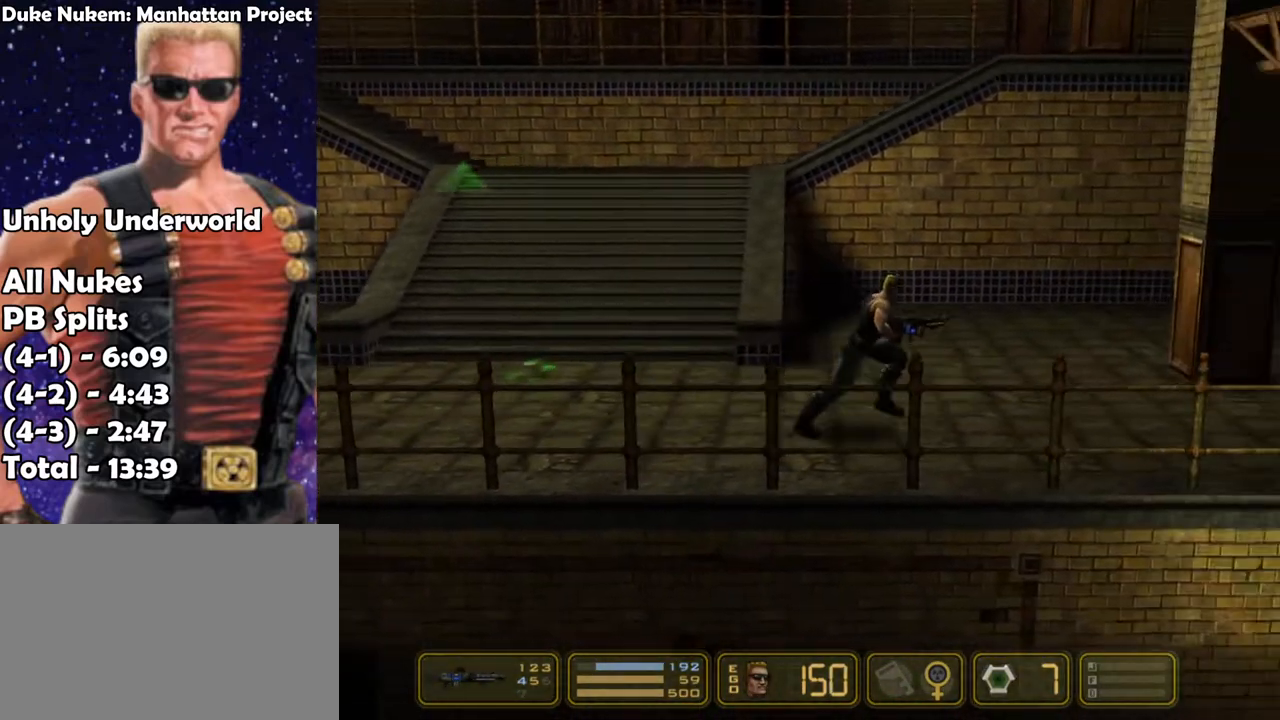
{"keys": ["right"], "events": []}
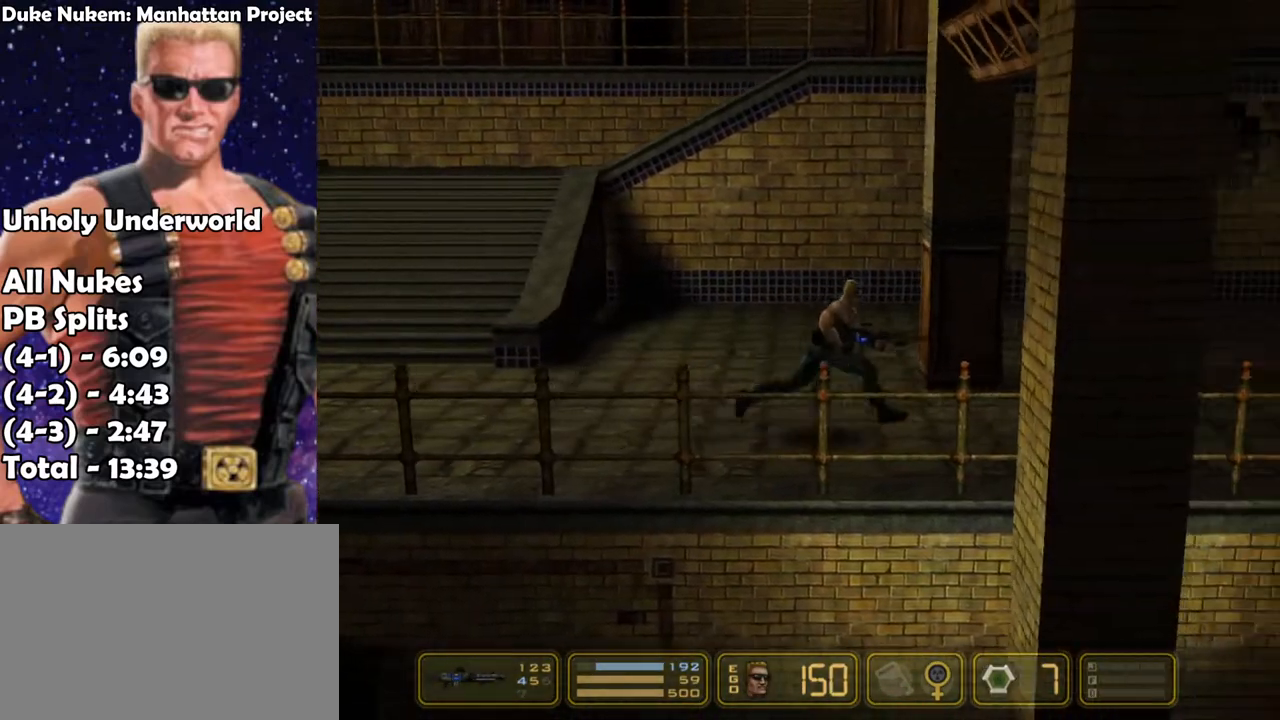
{"keys": ["right"], "events": []}
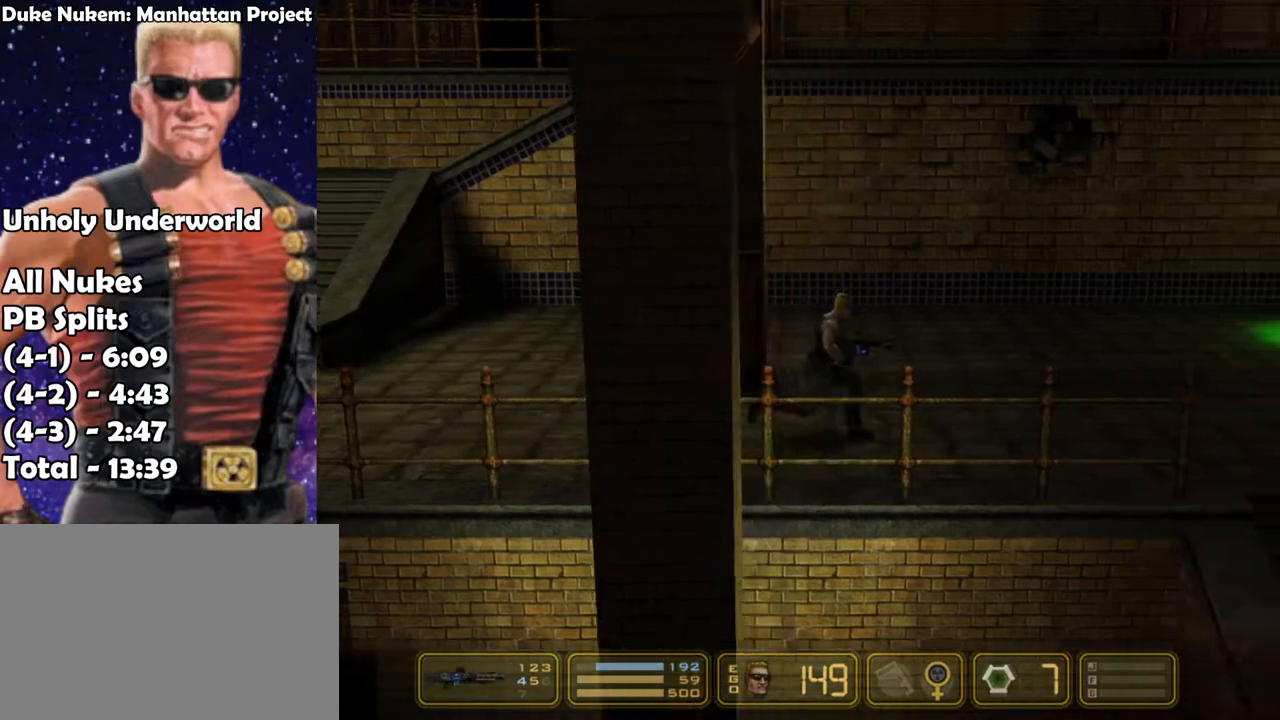
{"keys": ["right"], "events": []}
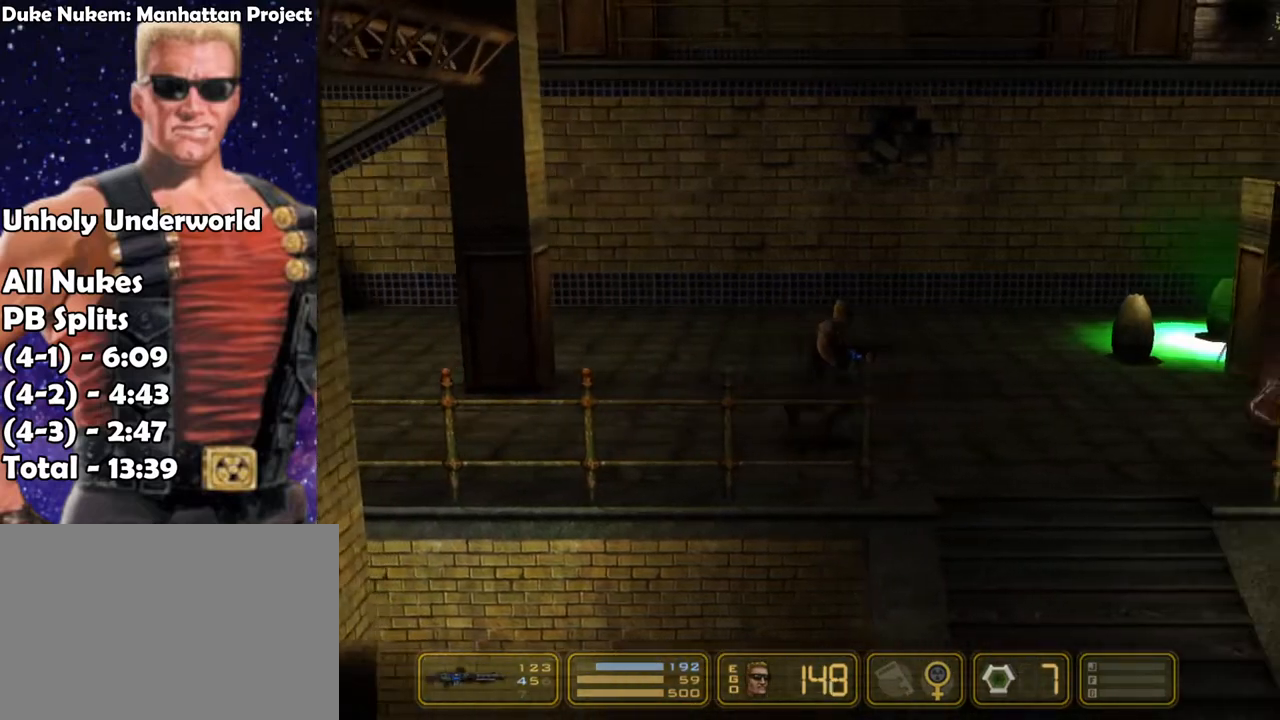
{"keys": ["right"], "events": [[433, "down", "down"], [483, "down", "up"]]}
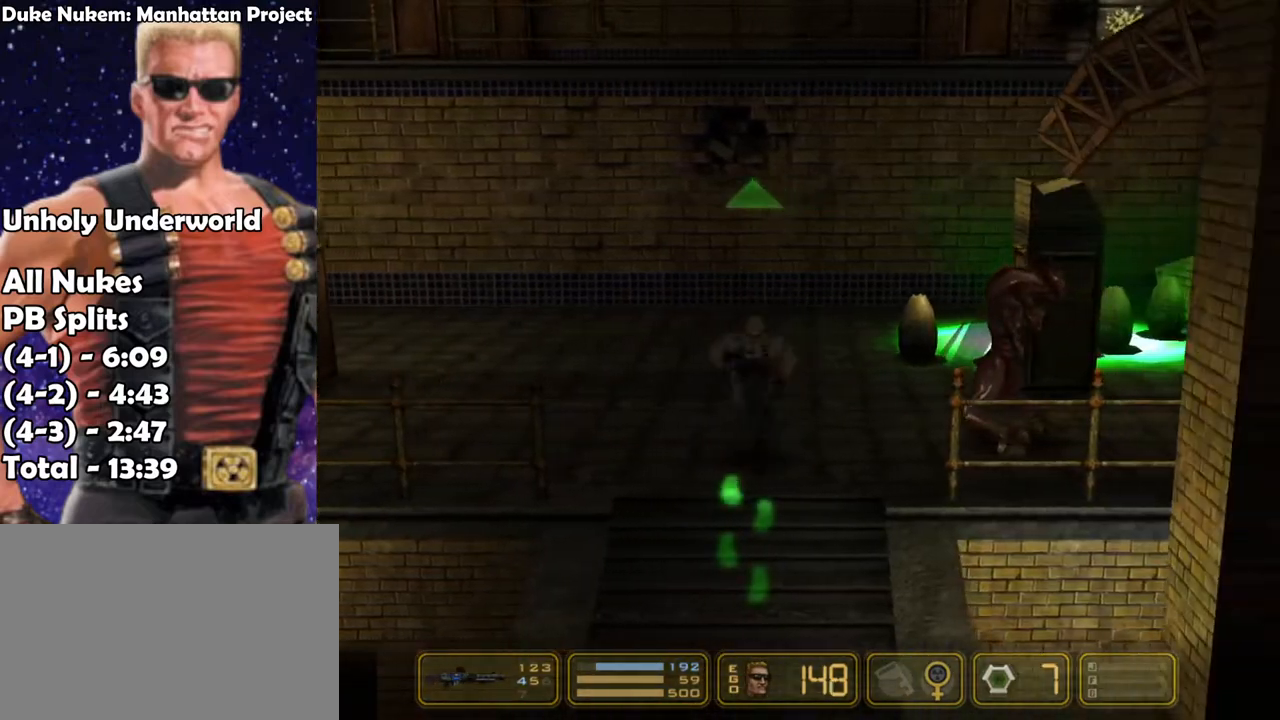
{"keys": ["right"], "events": []}
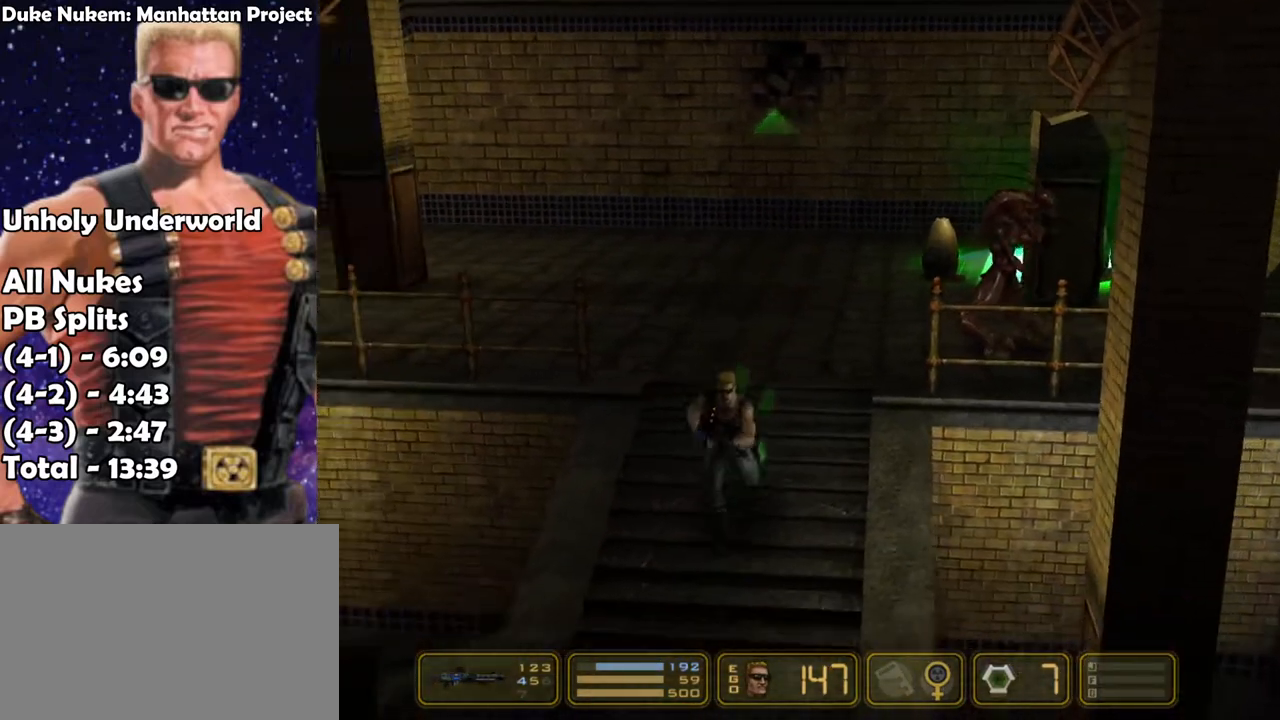
{"keys": ["right"], "events": []}
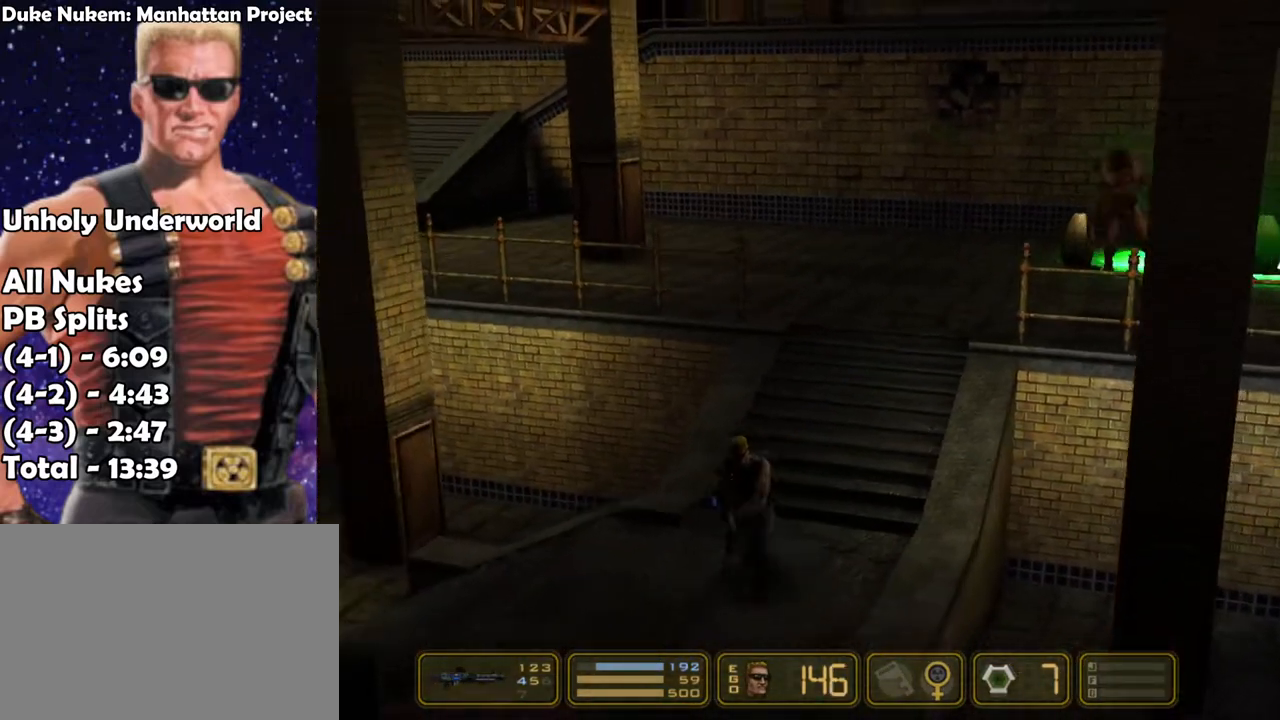
{"keys": ["jump", "right"], "events": [[483, "jump", "down"]]}
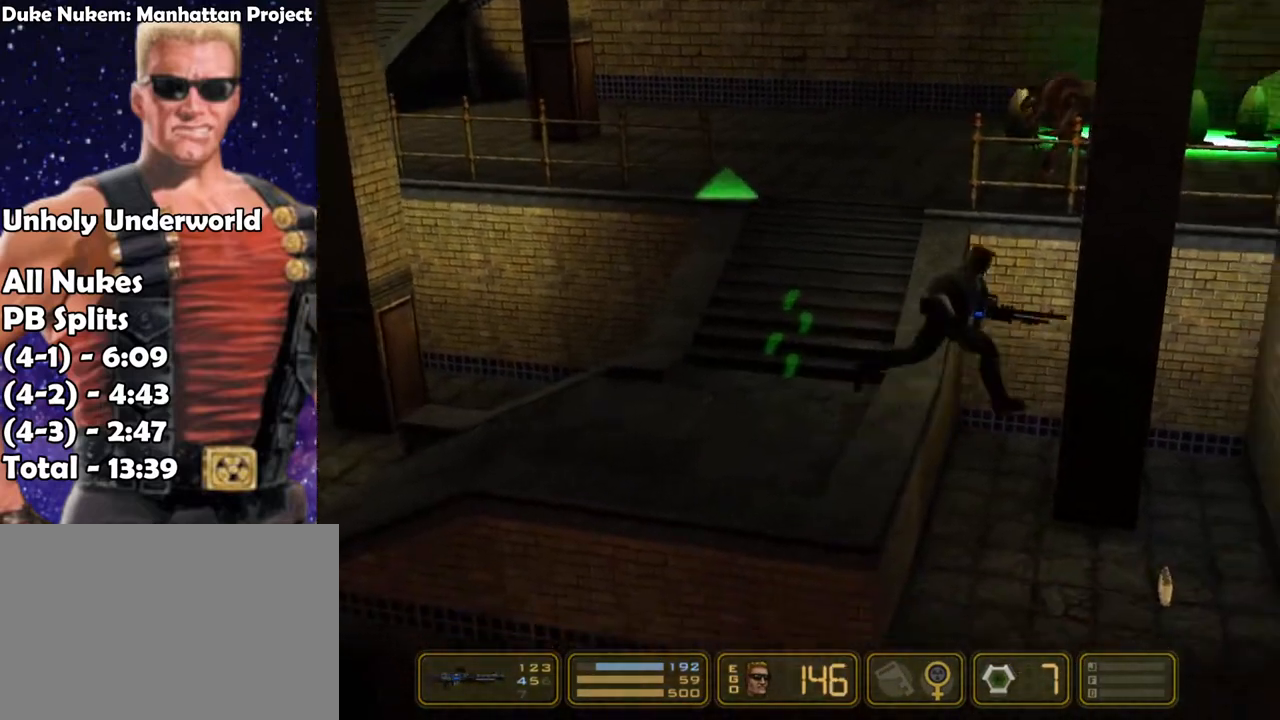
{"keys": ["jump", "right"], "events": [[267, "jump", "up"], [400, "jump", "down"]]}
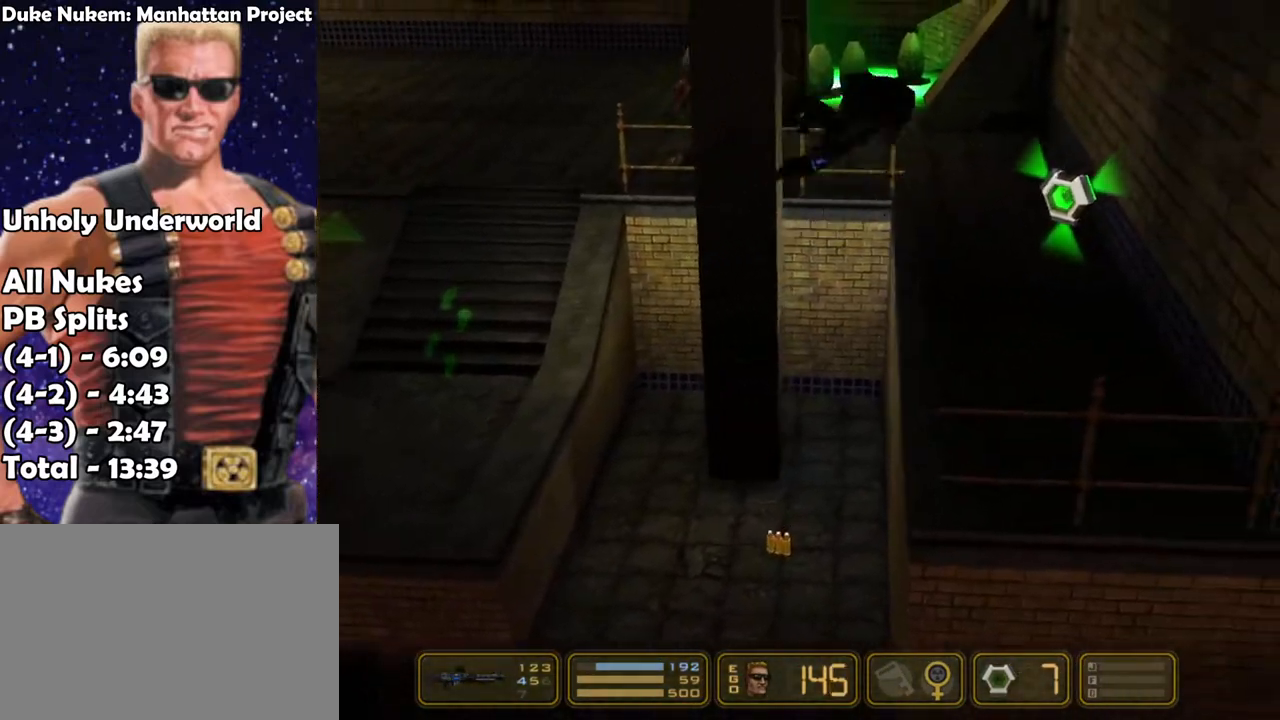
{"keys": ["left"], "events": [[150, "jump", "up"], [283, "right", "up"], [333, "left", "down"]]}
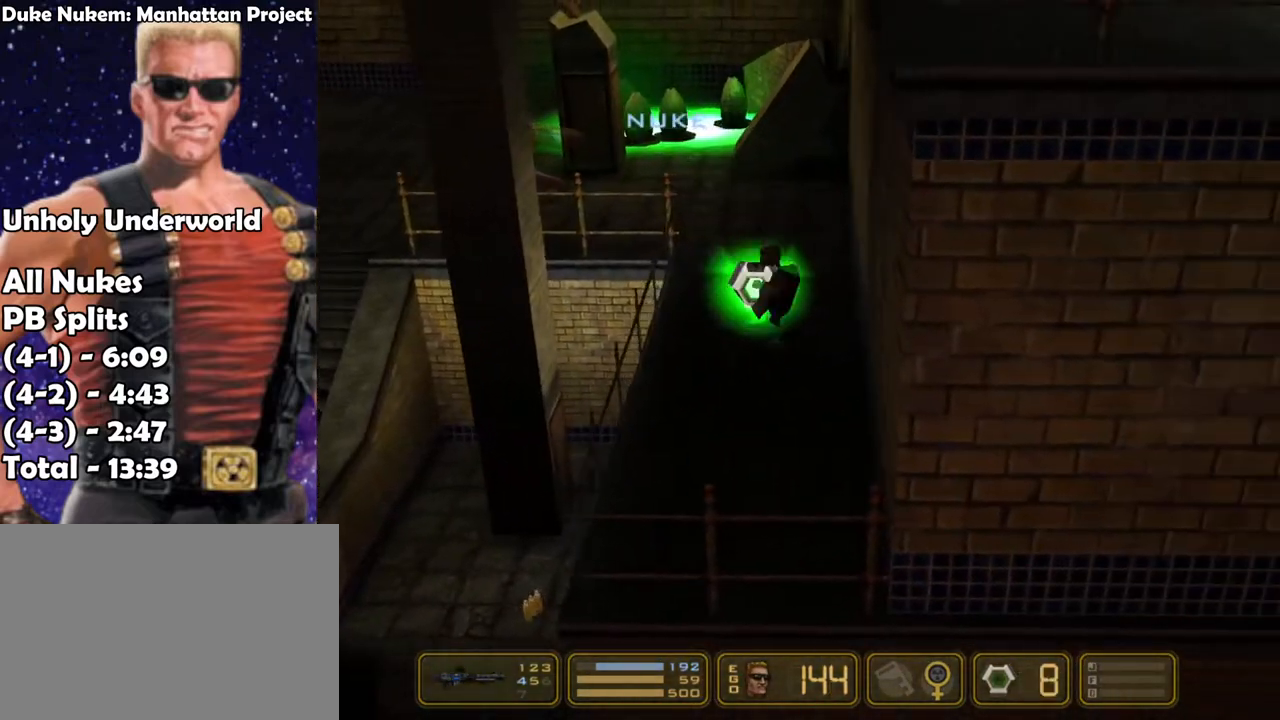
{"keys": ["jump", "left"], "events": [[67, "jump", "down"], [200, "jump", "up"], [400, "jump", "down"]]}
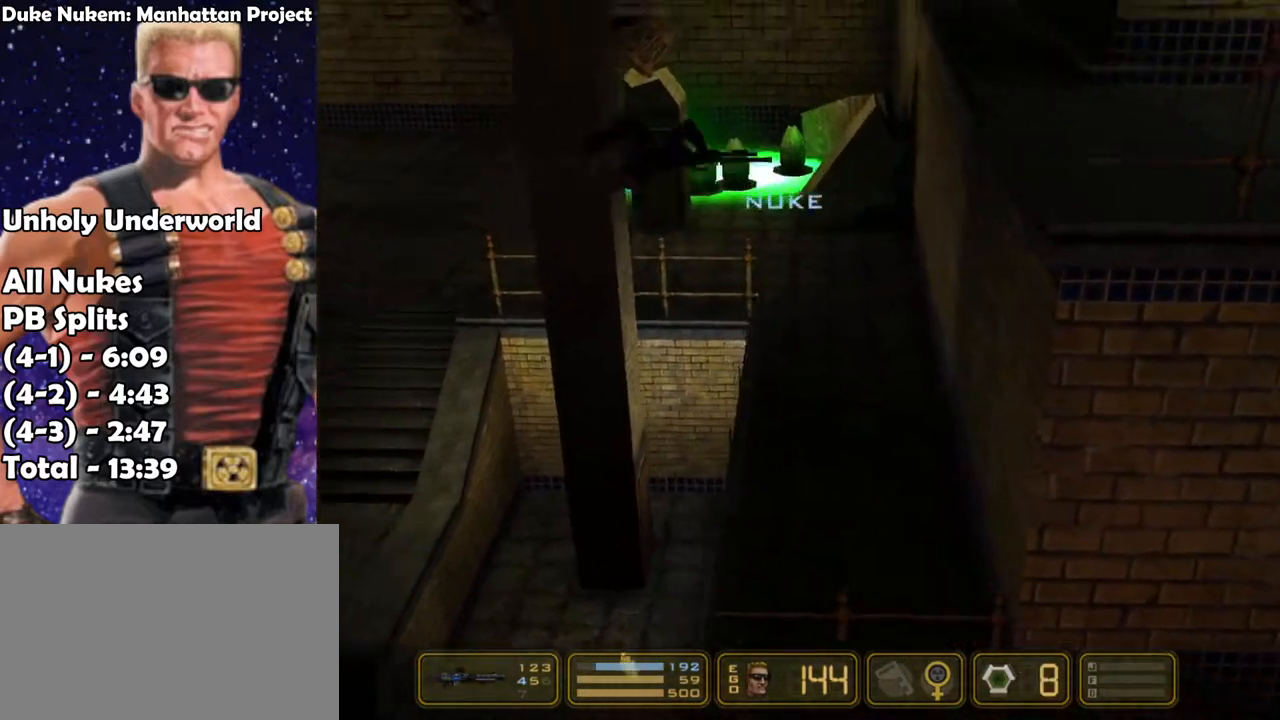
{"keys": ["left"], "events": [[33, "jump", "up"]]}
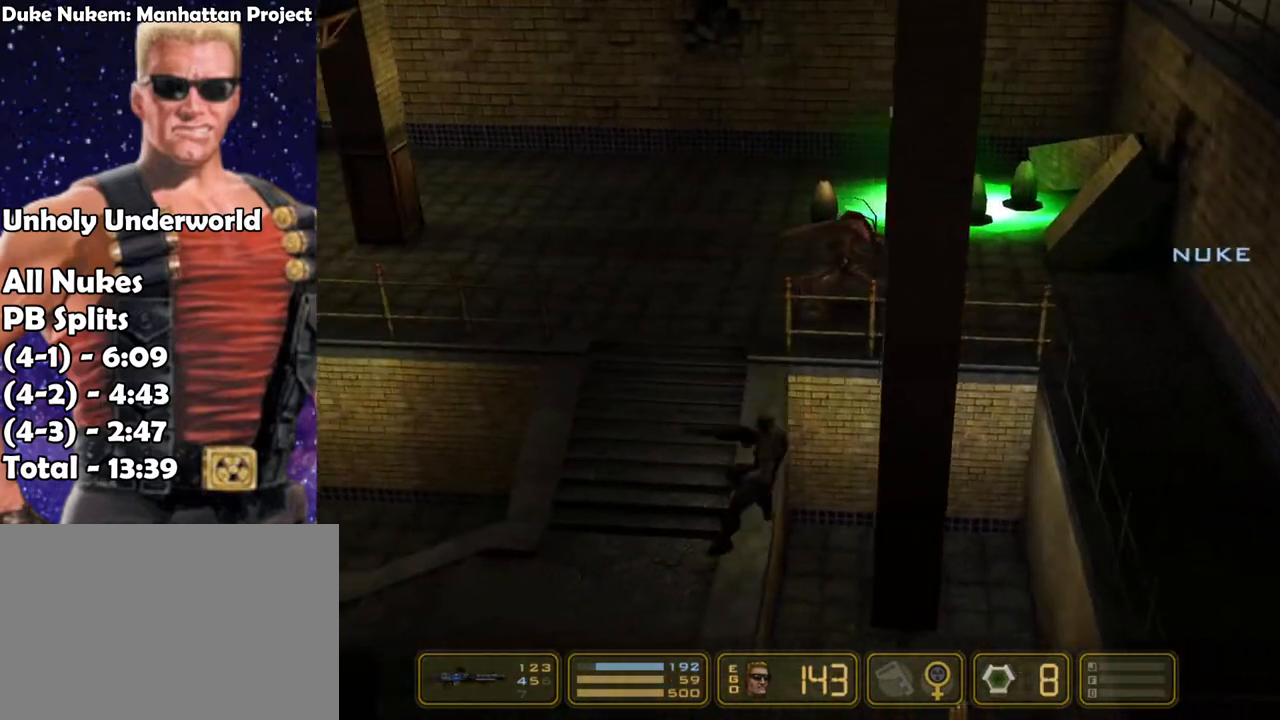
{"keys": ["left"], "events": []}
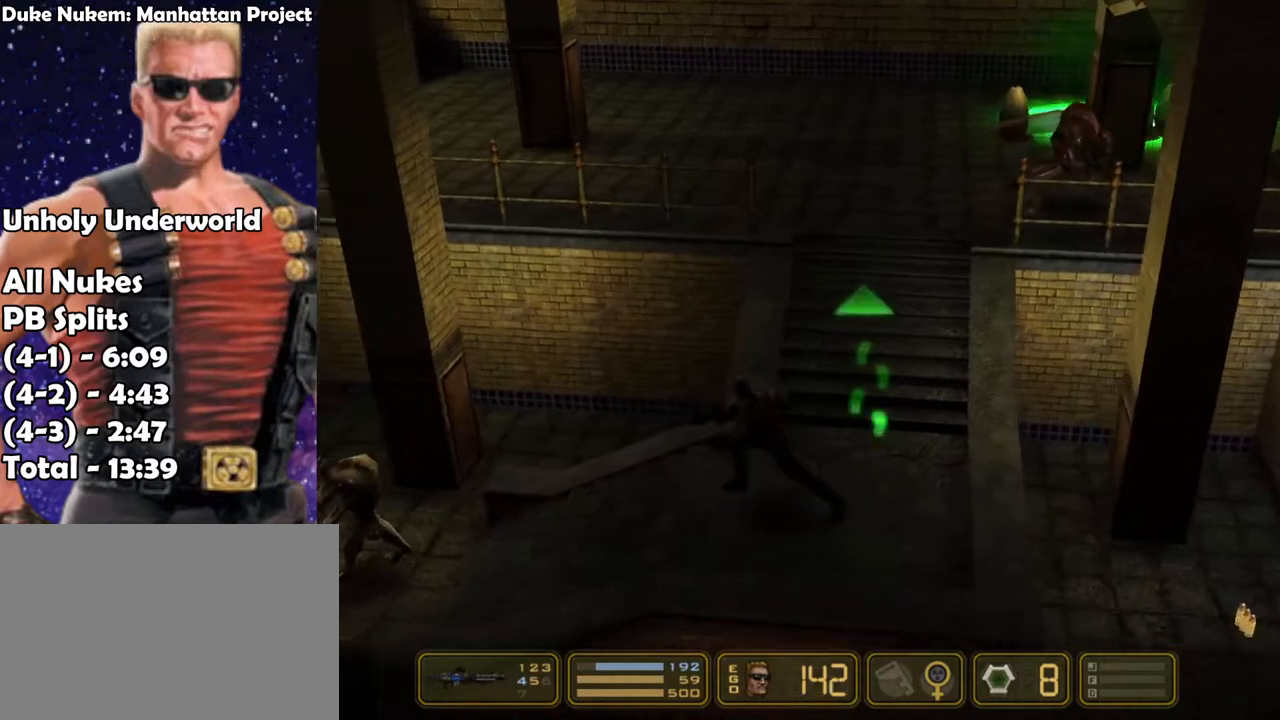
{"keys": ["jump", "left"], "events": [[300, "jump", "down"]]}
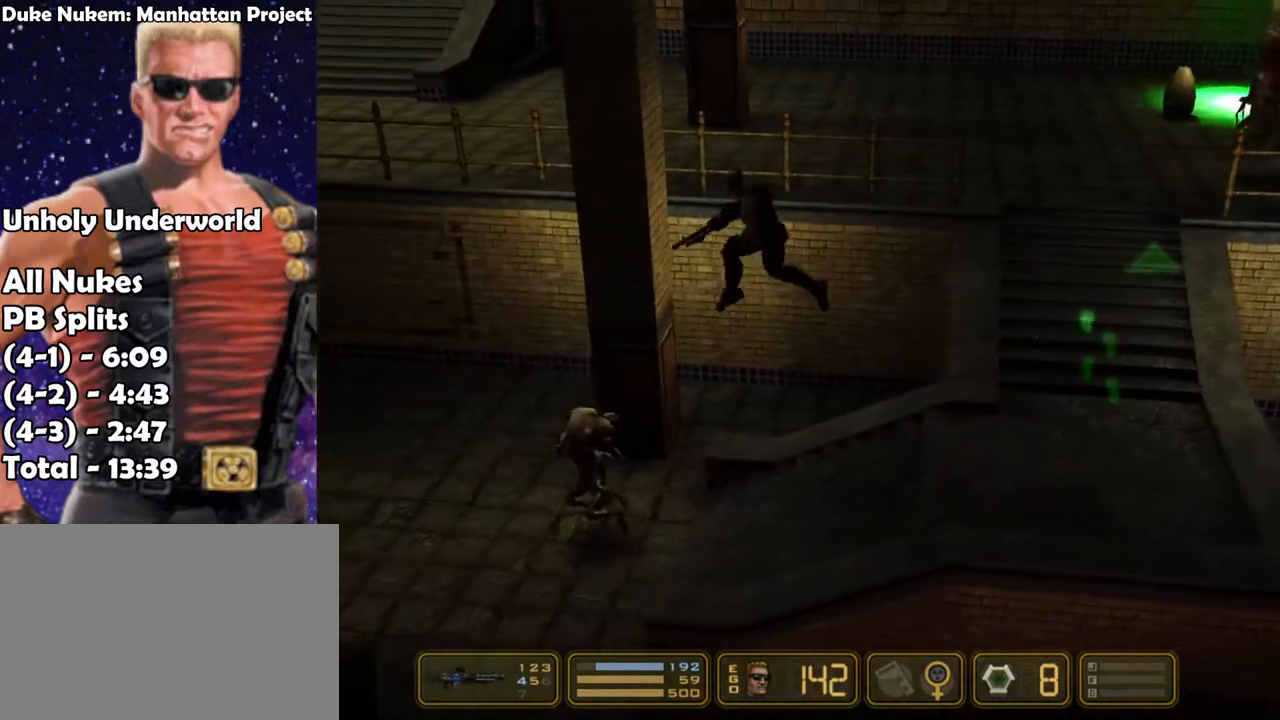
{"keys": ["left"], "events": [[33, "jump", "up"], [367, "jump", "down"], [500, "jump", "up"]]}
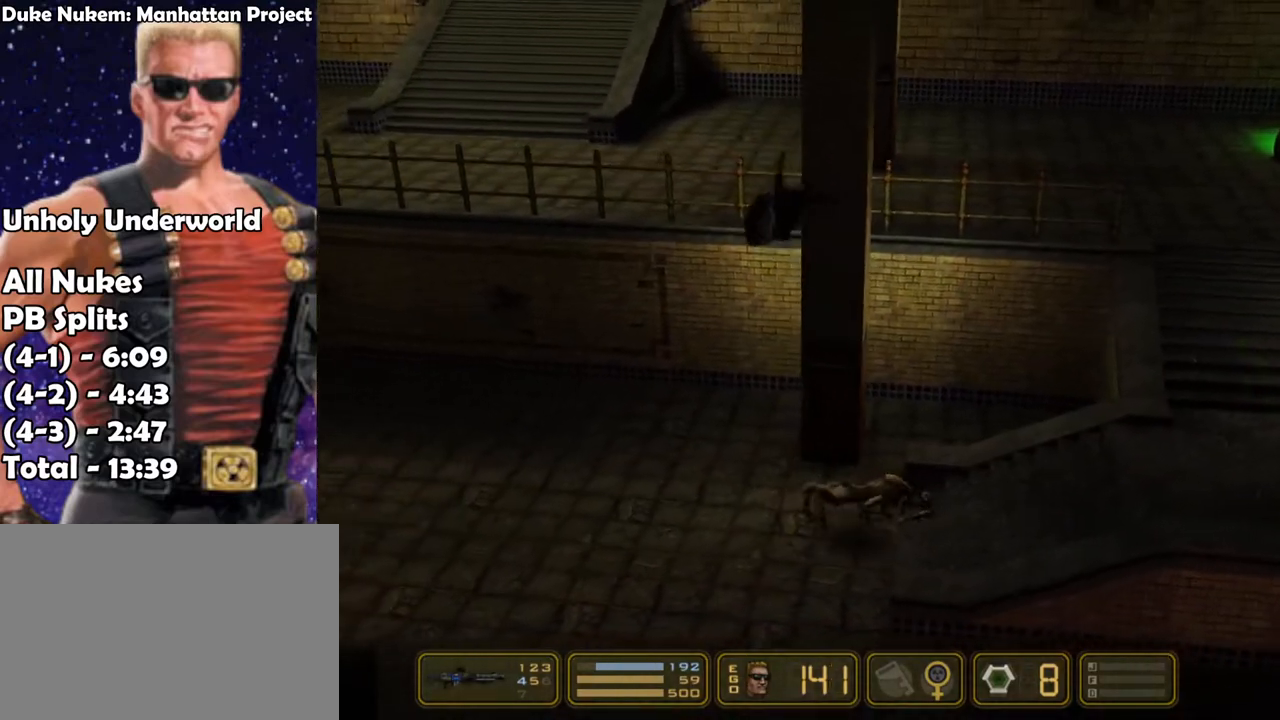
{"keys": ["left"], "events": []}
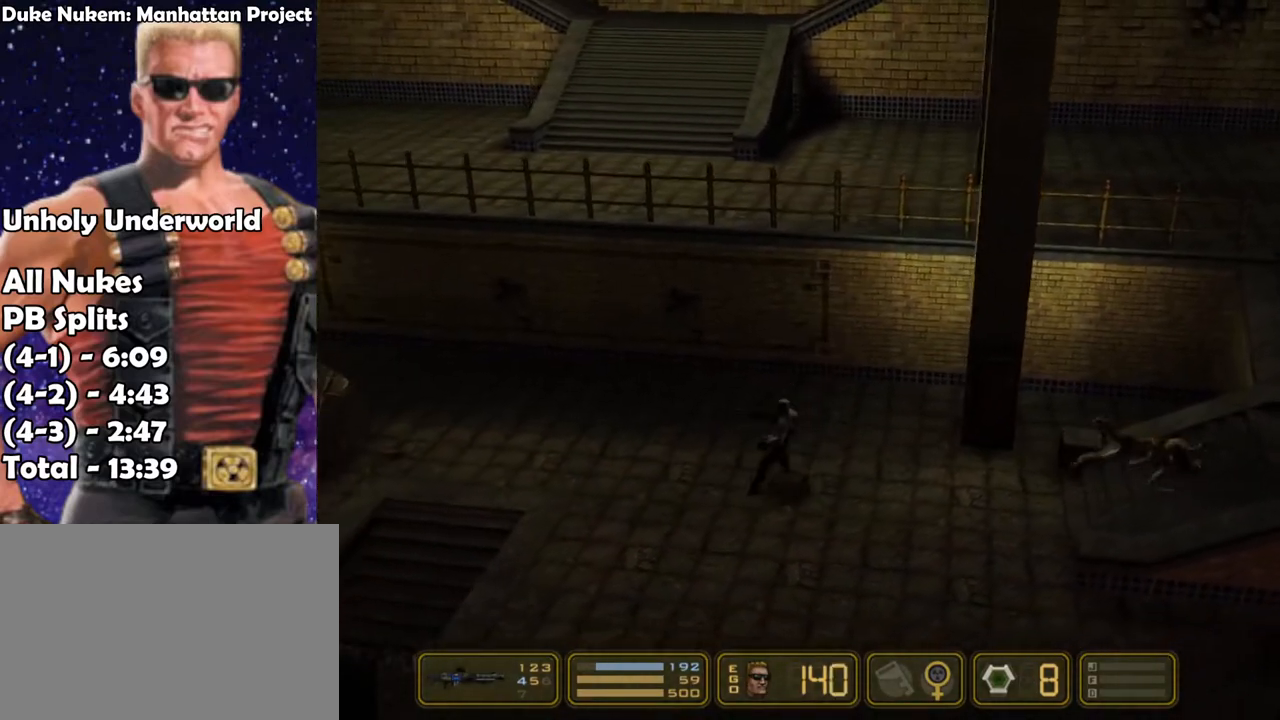
{"keys": ["left"], "events": []}
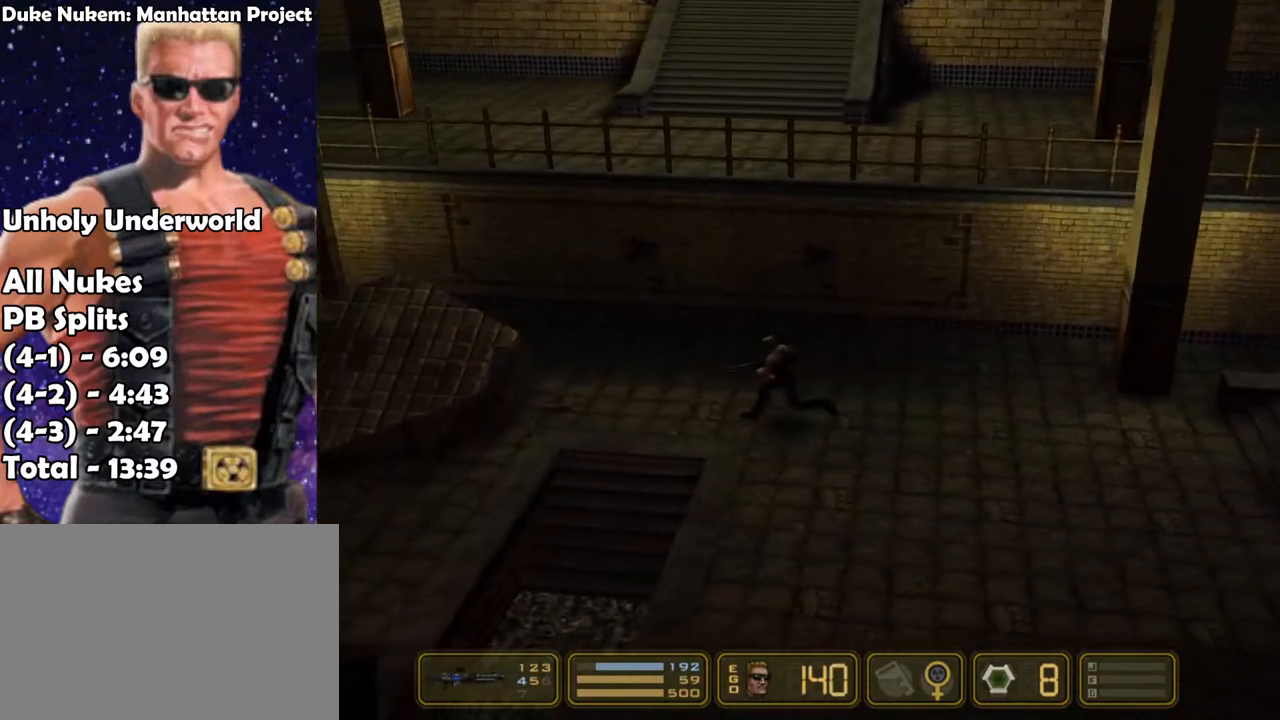
{"keys": ["left", "right"], "events": [[317, "down", "down"], [450, "down", "up"], [500, "right", "down"]]}
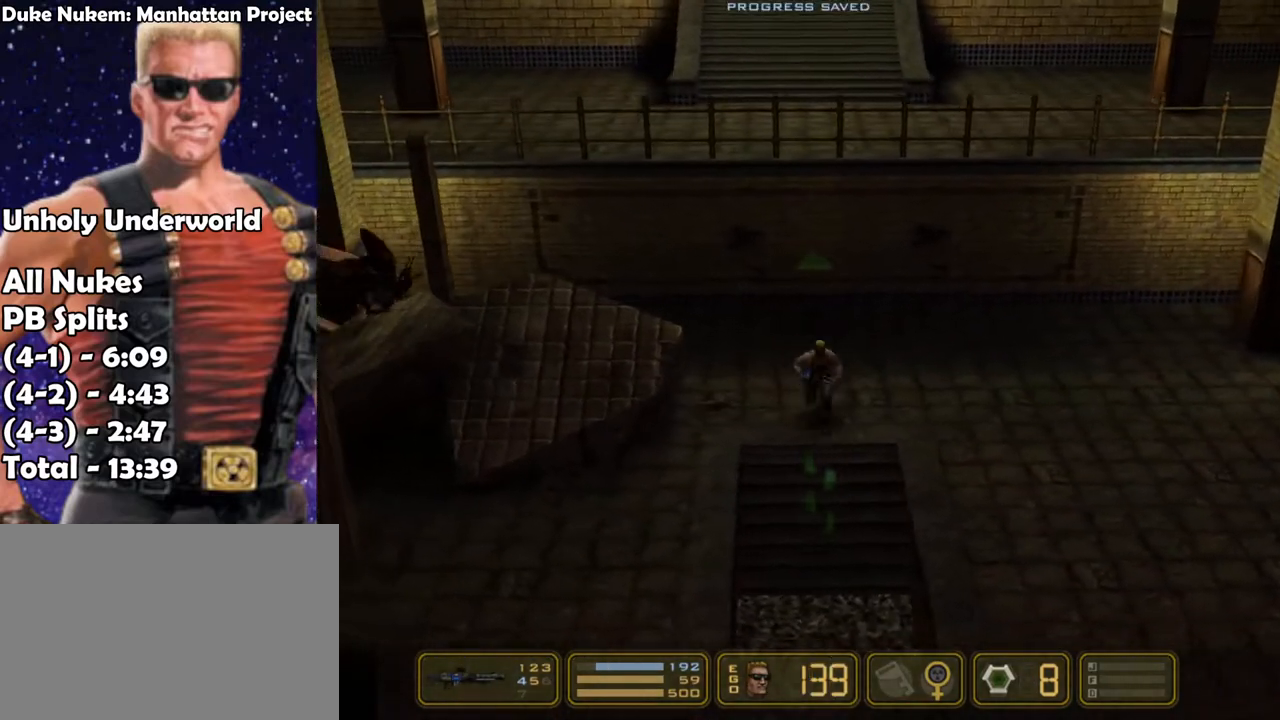
{"keys": ["right"], "events": [[100, "left", "up"]]}
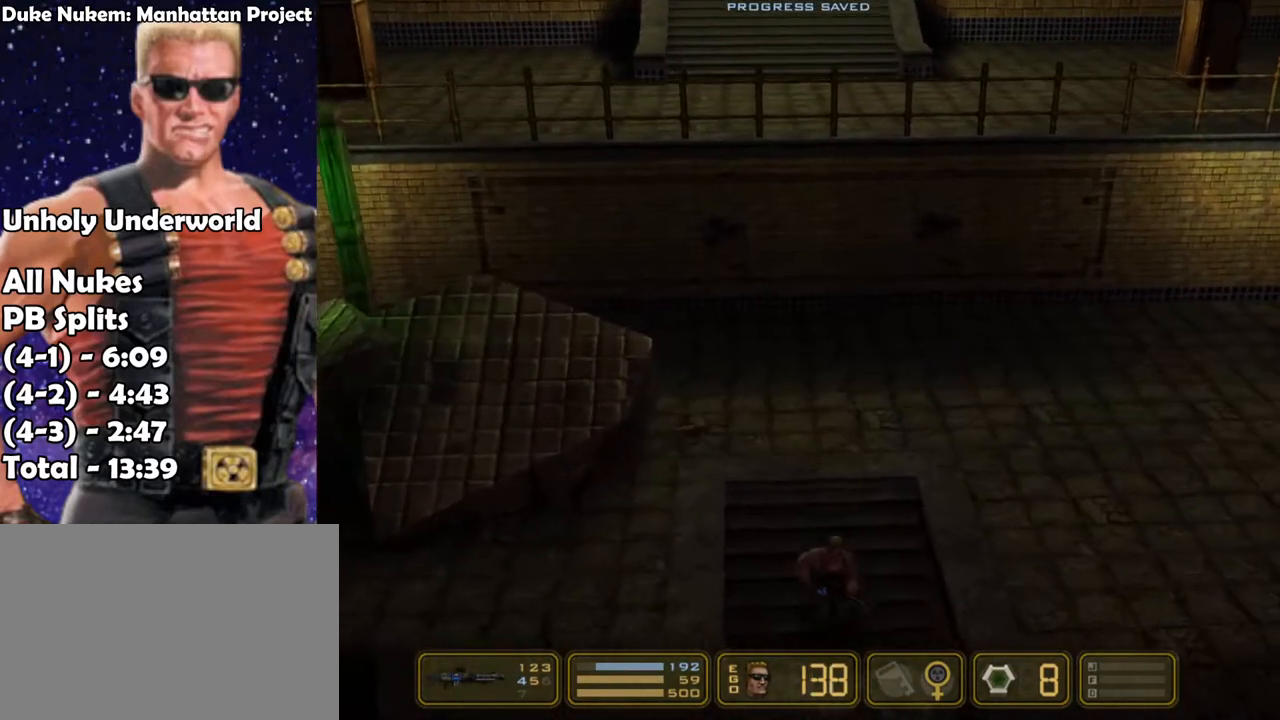
{"keys": ["right"], "events": []}
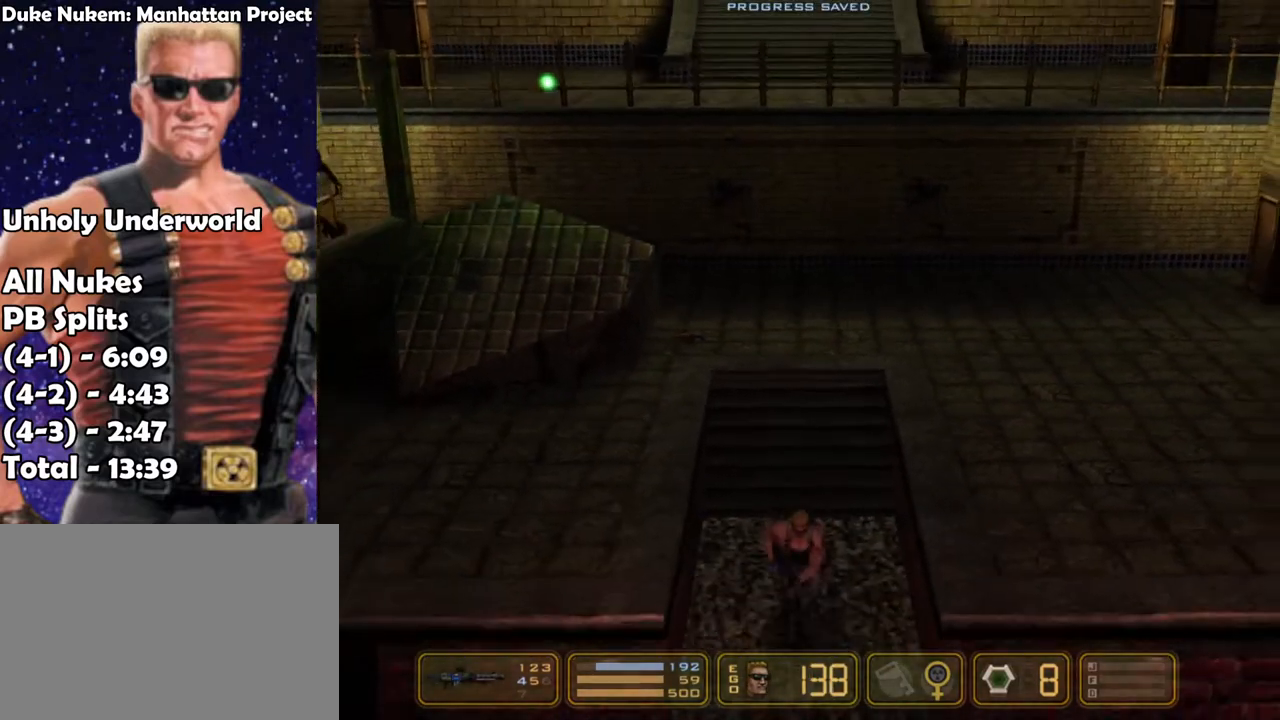
{"keys": ["right"], "events": []}
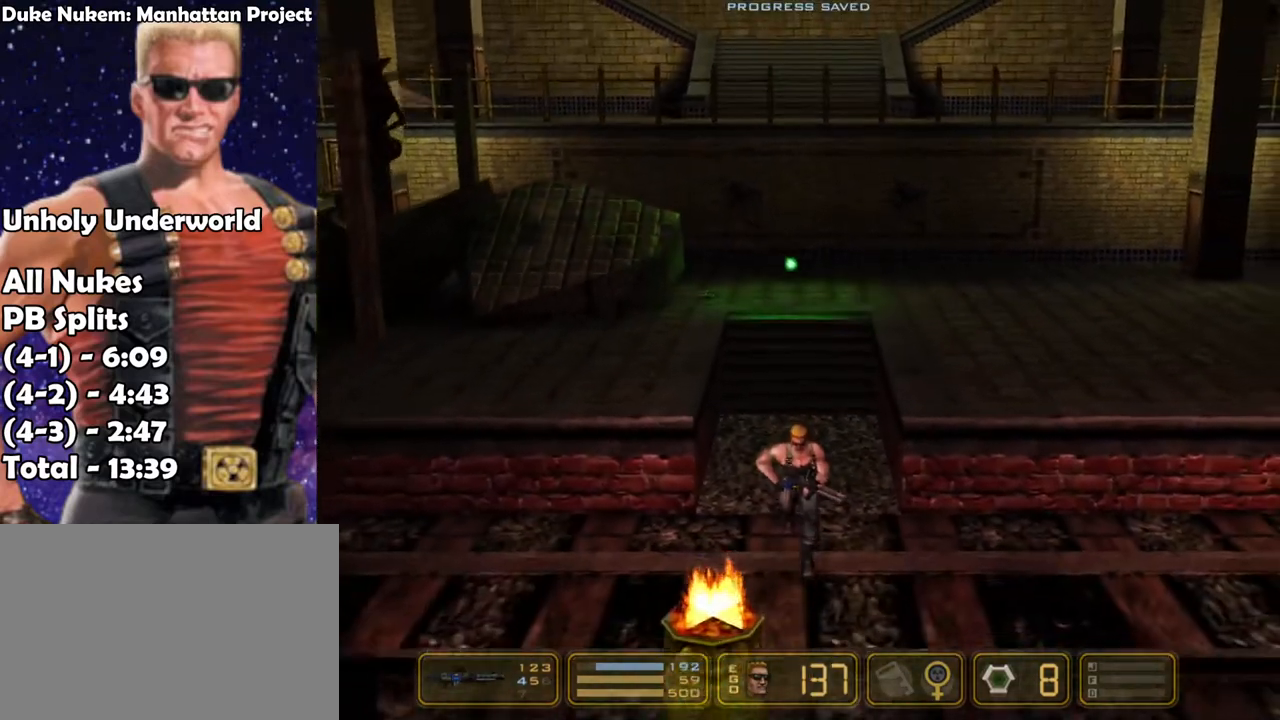
{"keys": ["right"], "events": []}
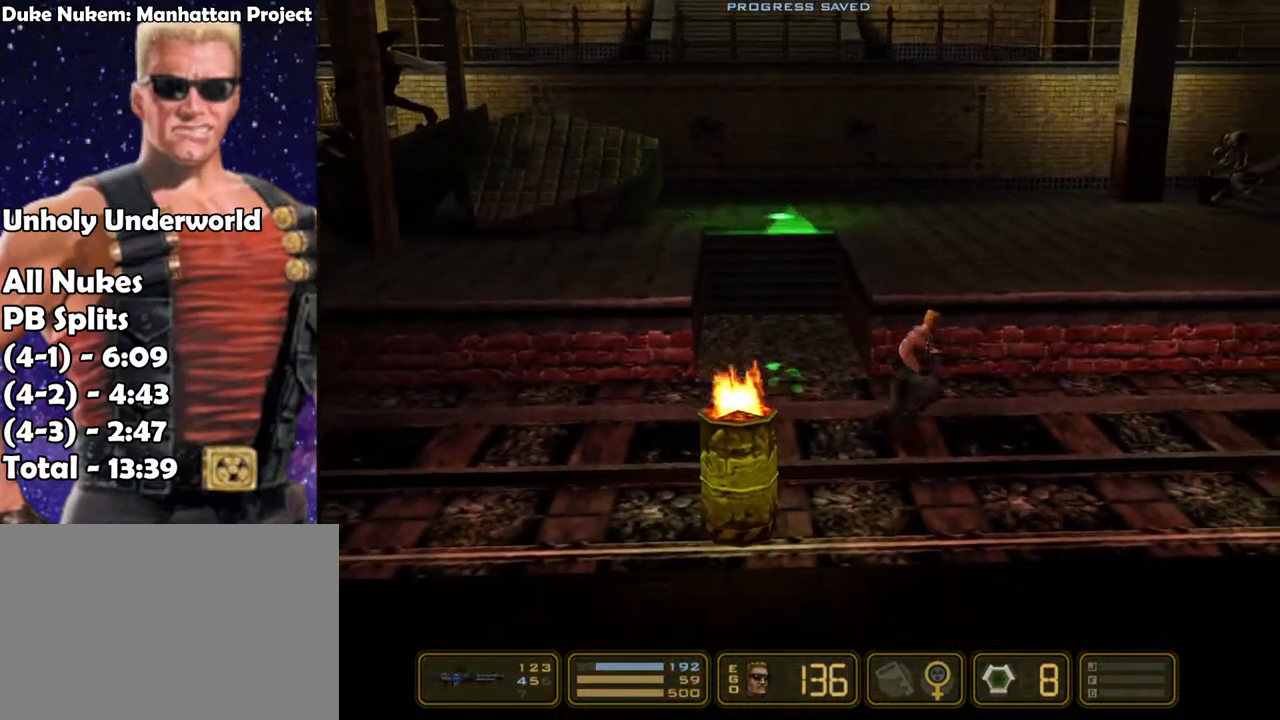
{"keys": ["right"], "events": []}
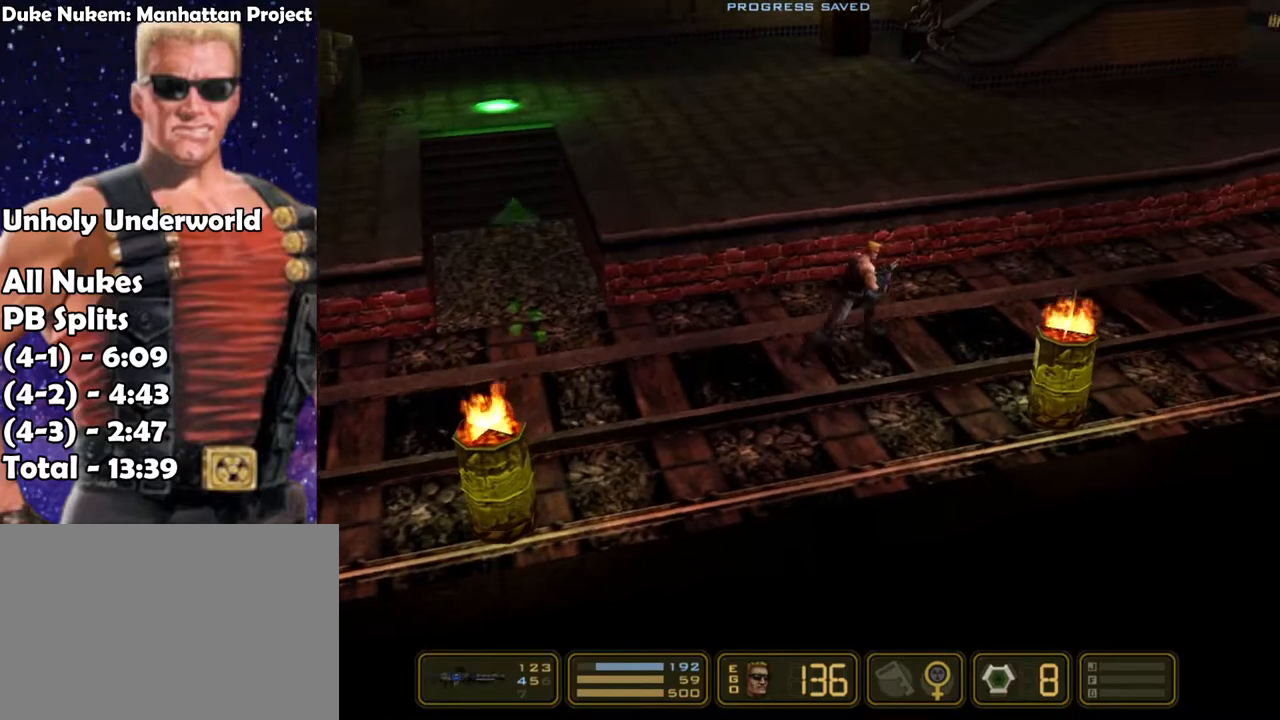
{"keys": ["right"], "events": []}
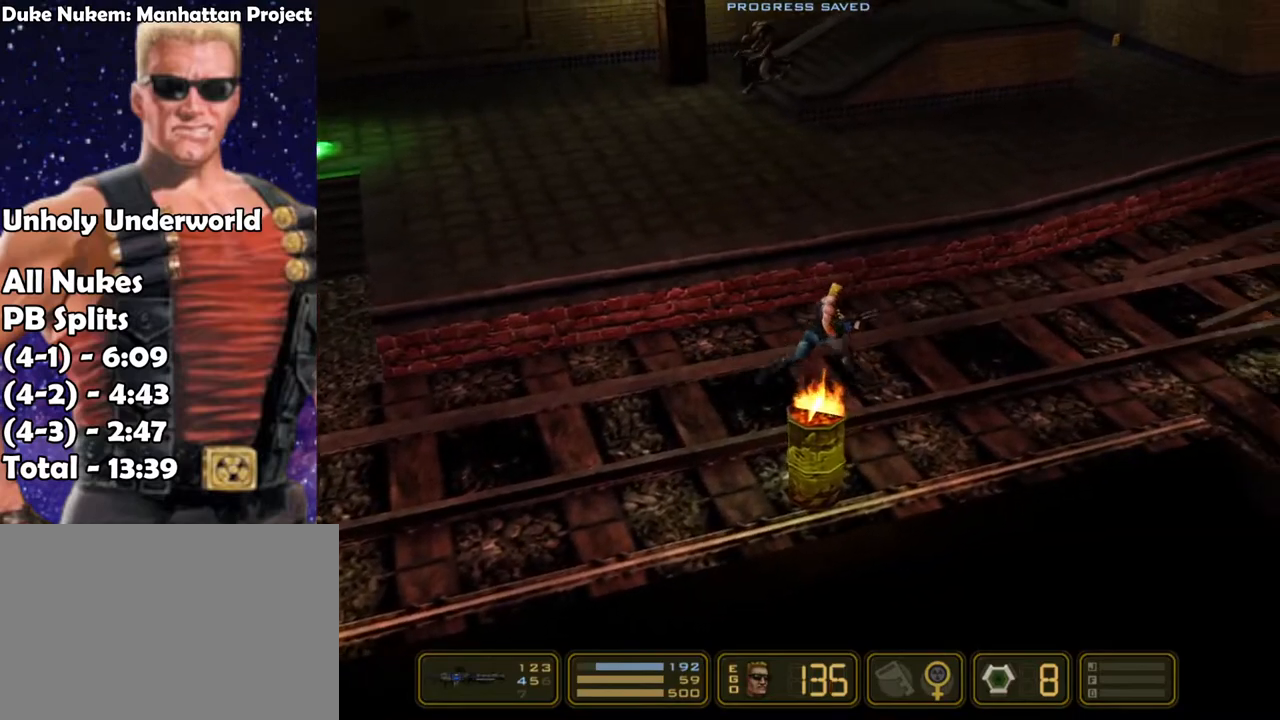
{"keys": ["right"], "events": []}
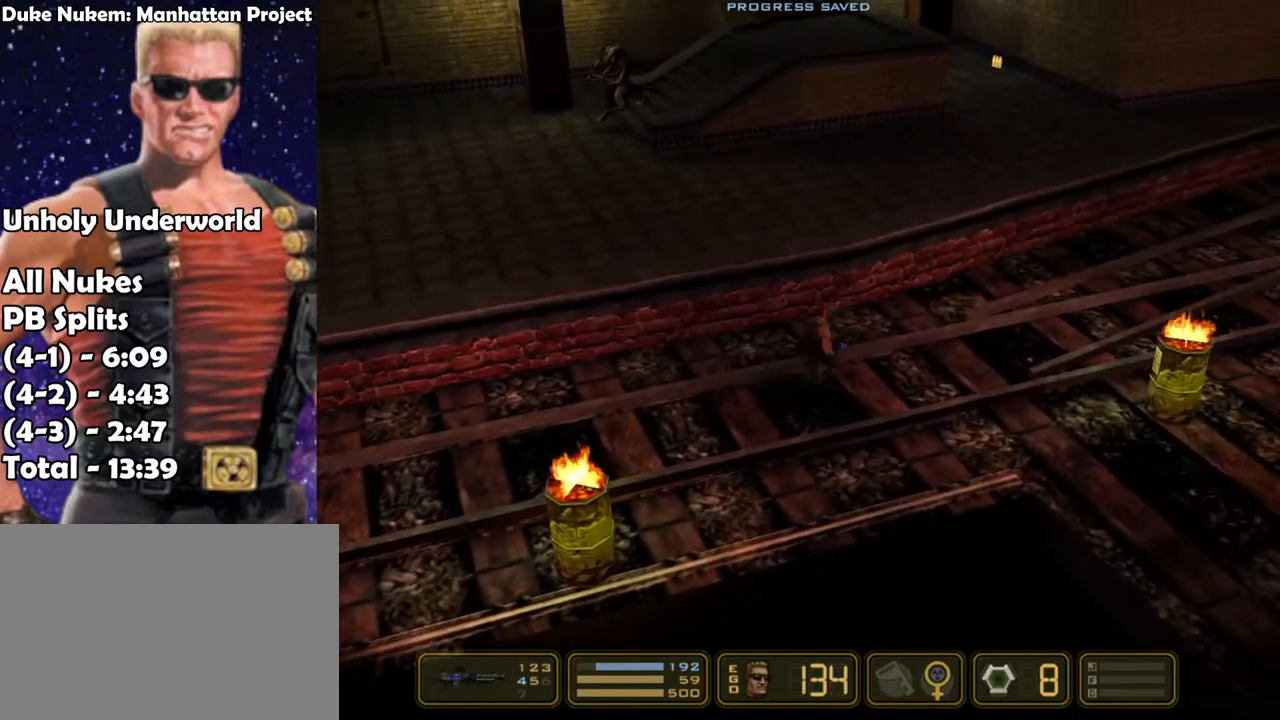
{"keys": ["right"], "events": []}
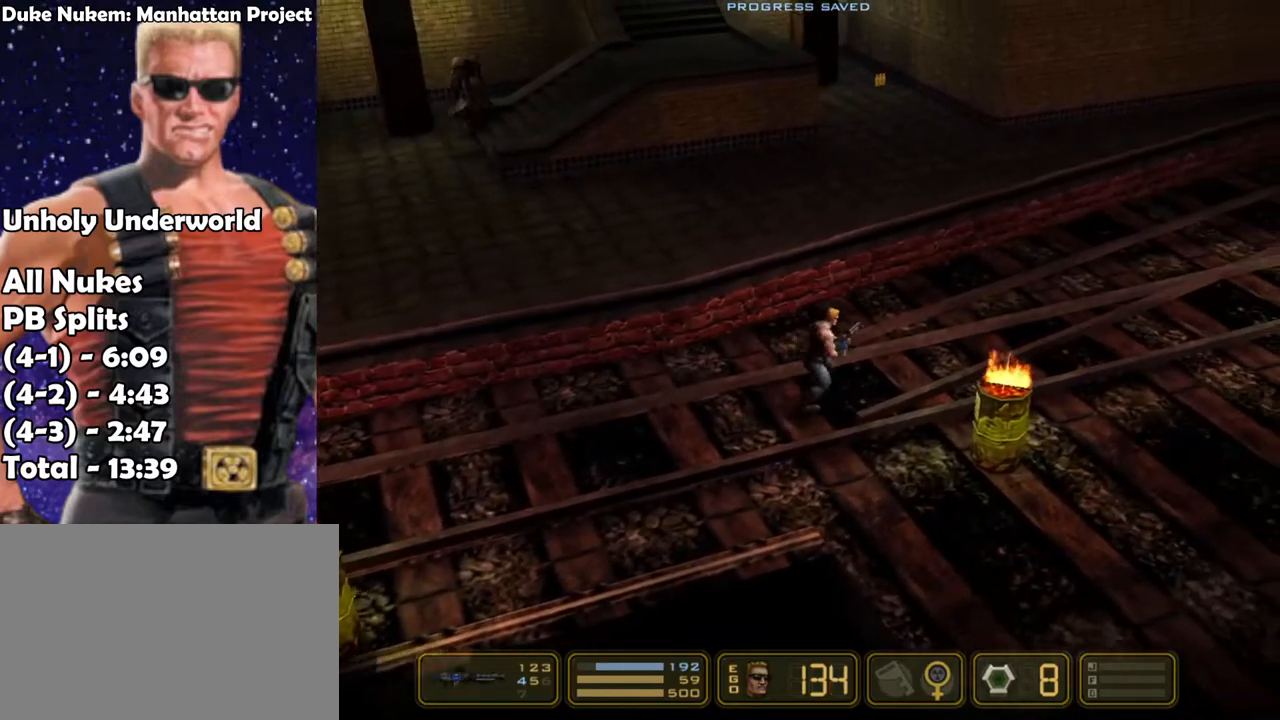
{"keys": ["right"], "events": []}
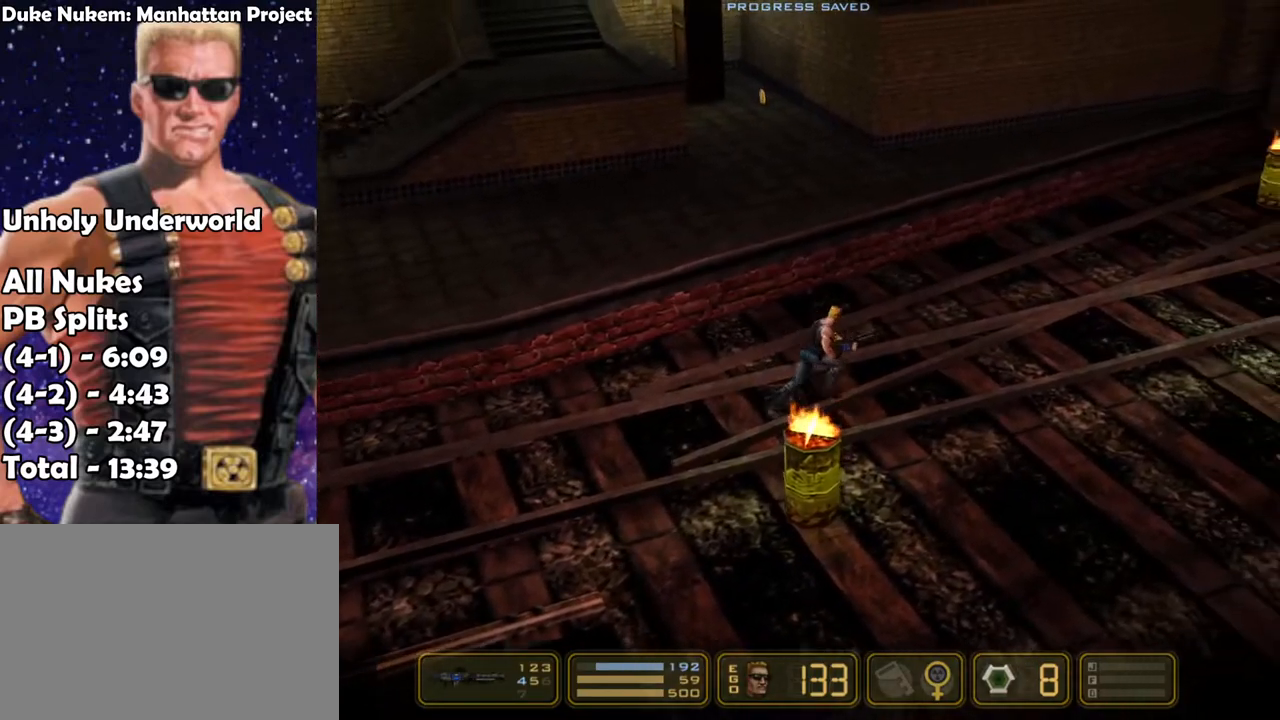
{"keys": ["right"], "events": []}